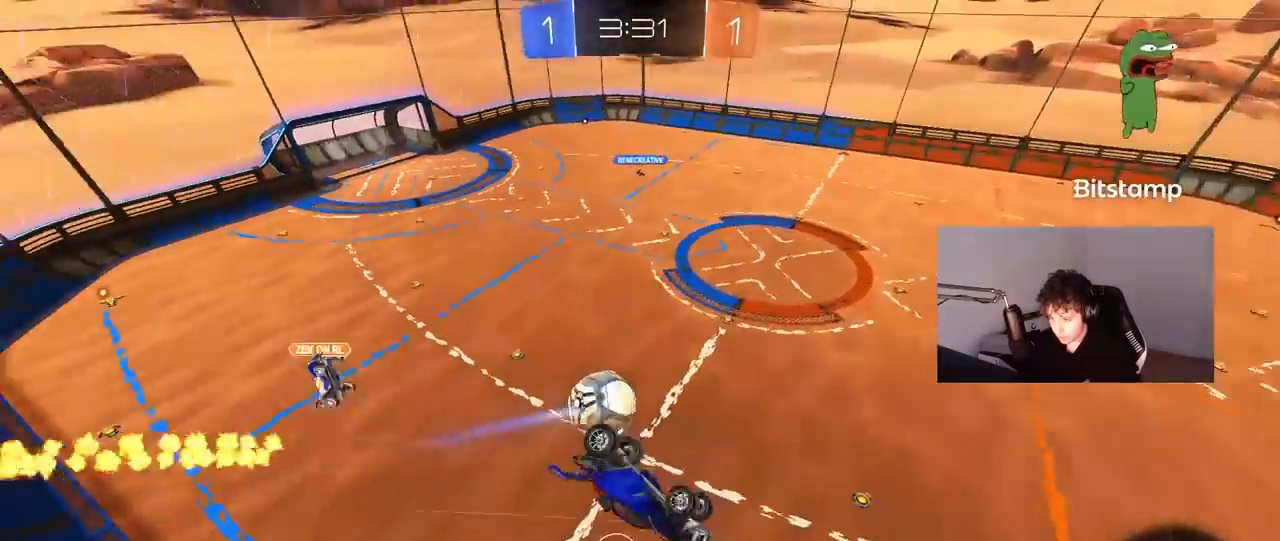
Gameplay with keyboard and mouse; each line is a JSON object with the keys and mouse buttons held at the frame after it. "events" lists presses ("down") and releases ("up") of "1", "2", "3", "4", "5", "a", "alt", "c", "caps_lock", "ctrl", "d", "e", "f", "g", "q", "r", "s", "shift", "space", "t", "tab", "v", "w", "x", "z", "mouse_left", "mouse_wheel" and "mouse_right" between this image and that frame as [ms after this image, input, new state], when the widget could be followed in between. "mouse_left", "mouse_wheel", "mouse_right" = the "left", "wheel", "right" buttons of the "mouse" list. No other keys are recorded. "wheel" means that the mouse wheel is clicked or scrolled. "mouse_move" is the direction in which the mouse moves at that frame (one of eight, or "still"), when it could be read.
{"keys": ["s"], "mouse": [], "mouse_move": "still", "events": [[117, "s", "down"], [167, "shift", "up"], [300, "a", "up"]]}
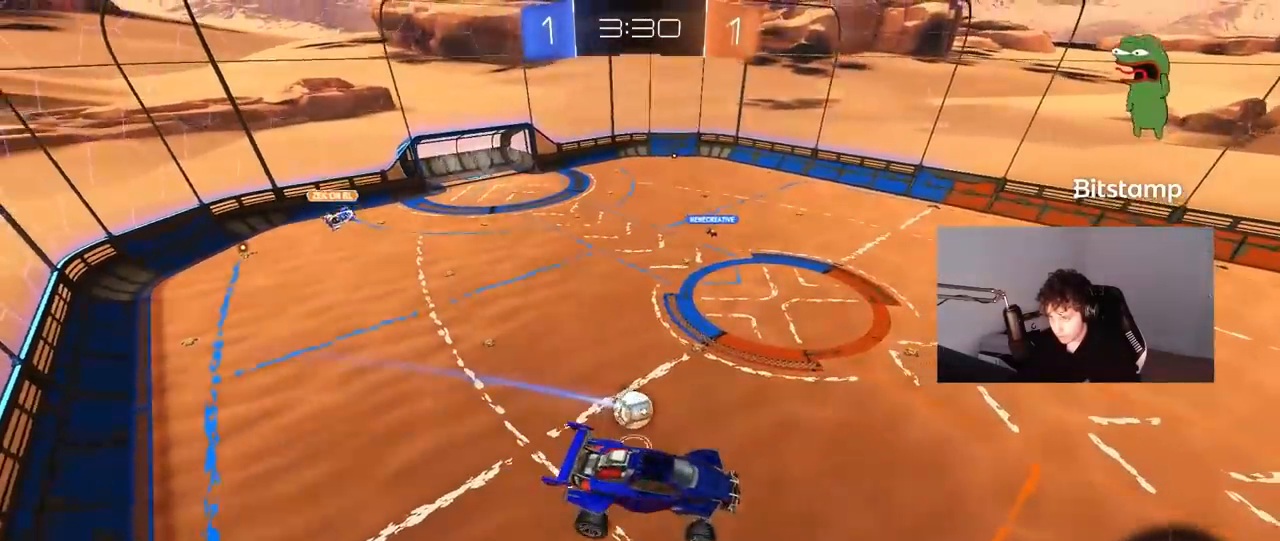
{"keys": ["a", "shift"], "mouse": [], "mouse_move": "still", "events": [[33, "a", "down"], [33, "shift", "down"], [417, "s", "up"]]}
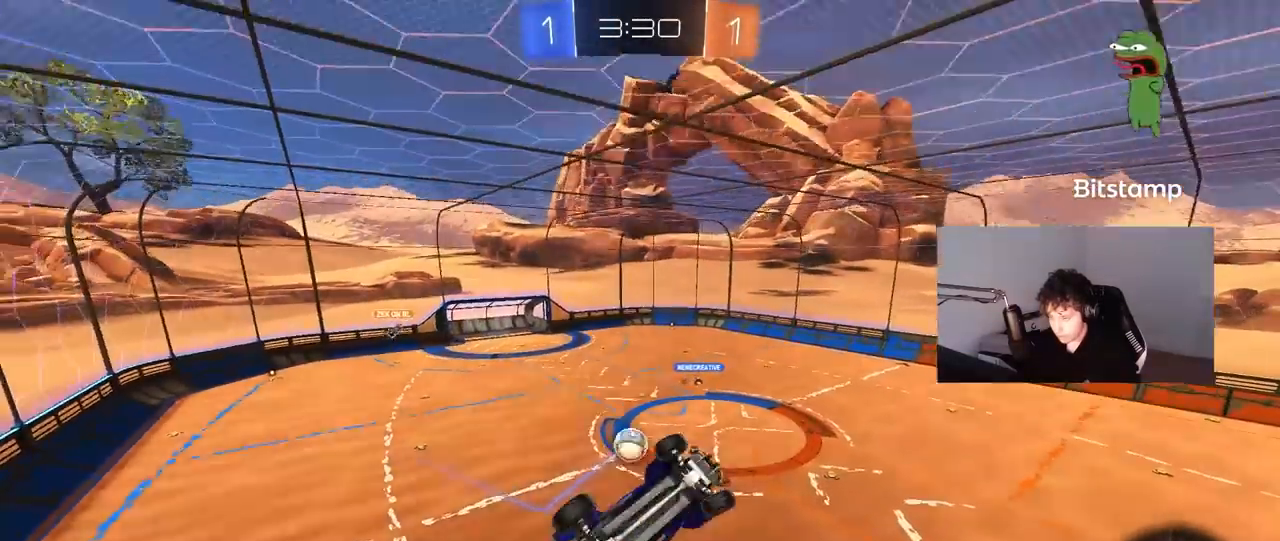
{"keys": ["a", "s"], "mouse": [], "mouse_move": "still", "events": [[333, "s", "down"], [433, "shift", "up"]]}
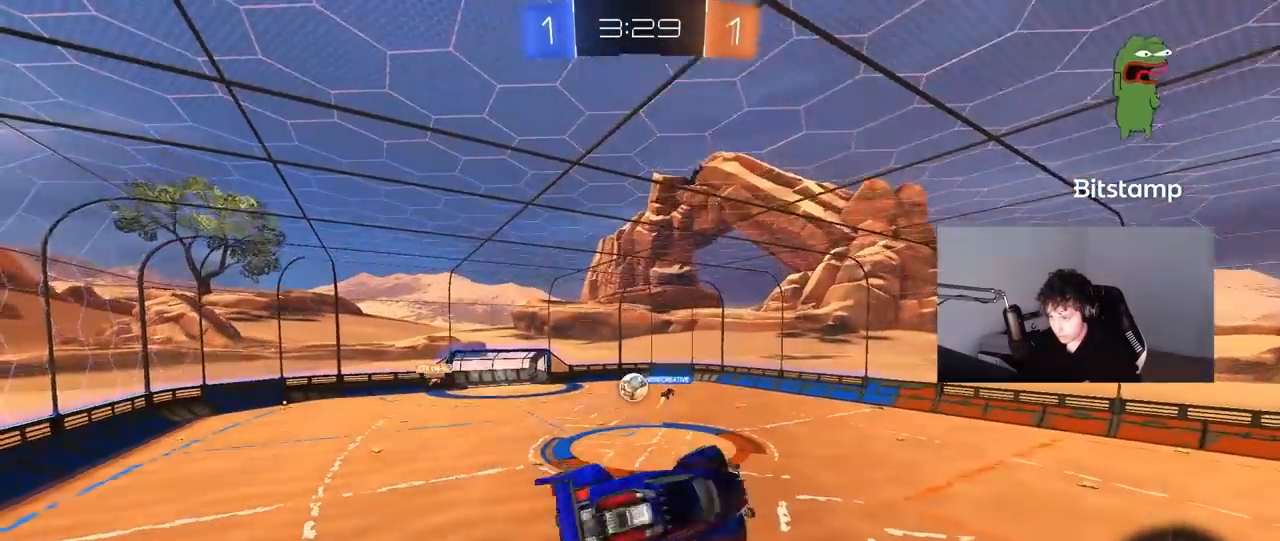
{"keys": [], "mouse": [], "mouse_move": "still", "events": [[17, "a", "up"], [17, "s", "up"]]}
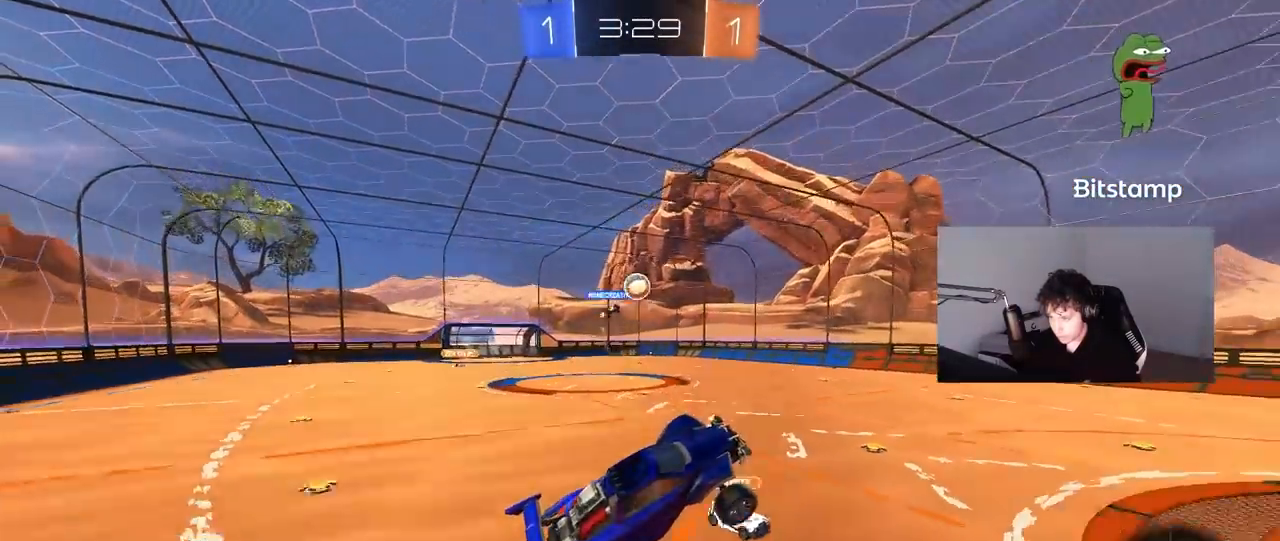
{"keys": ["a", "w"], "mouse": [], "mouse_move": "still", "events": [[83, "a", "down"], [183, "w", "down"], [267, "mouse_left", "down"], [267, "shift", "down"], [367, "mouse_left", "up"], [417, "shift", "up"]]}
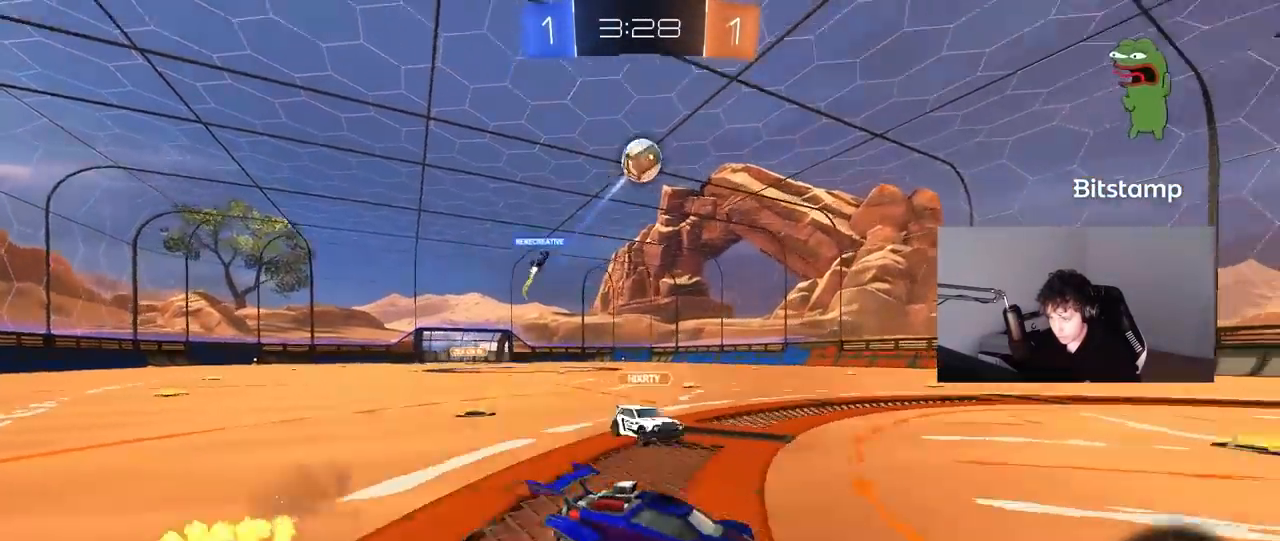
{"keys": ["space", "w"], "mouse": [], "mouse_move": "still", "events": [[50, "space", "down"], [250, "space", "up"], [283, "mouse_left", "down"], [383, "space", "down"], [467, "a", "up"], [500, "mouse_left", "up"]]}
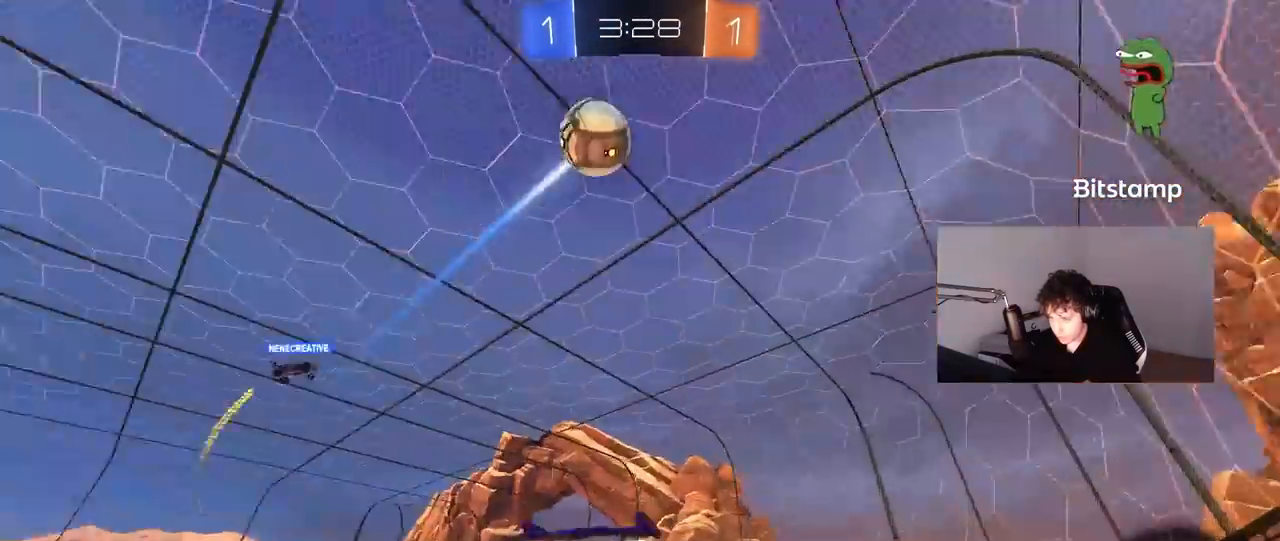
{"keys": ["w"], "mouse": [], "mouse_move": "still", "events": [[67, "space", "up"], [217, "a", "down"], [400, "a", "up"]]}
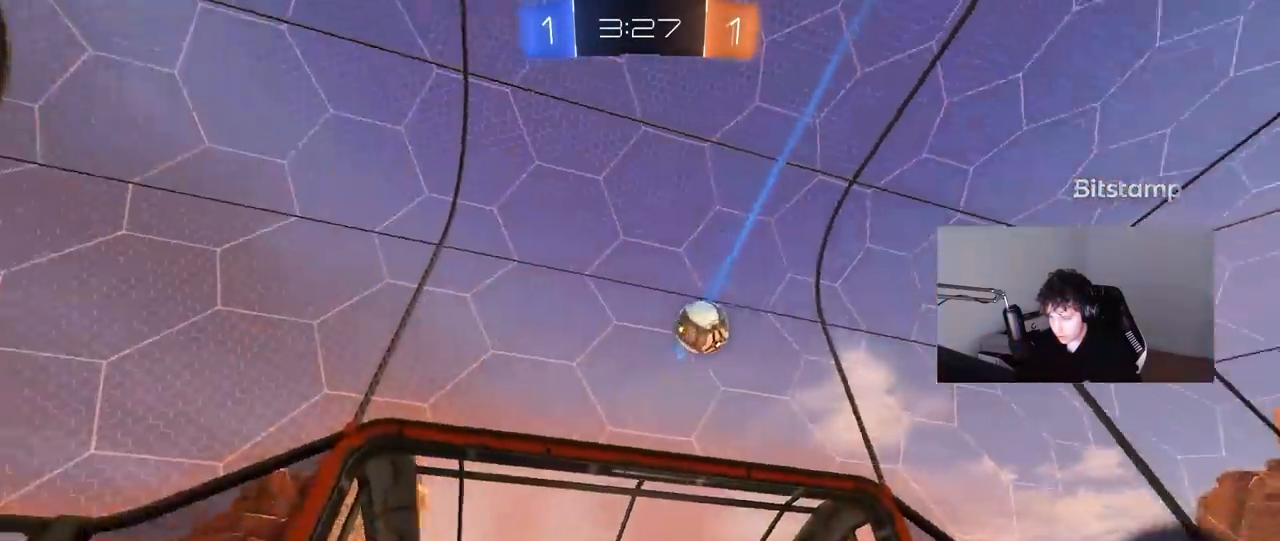
{"keys": ["w"], "mouse": [], "mouse_move": "still", "events": [[133, "a", "down"], [267, "a", "up"]]}
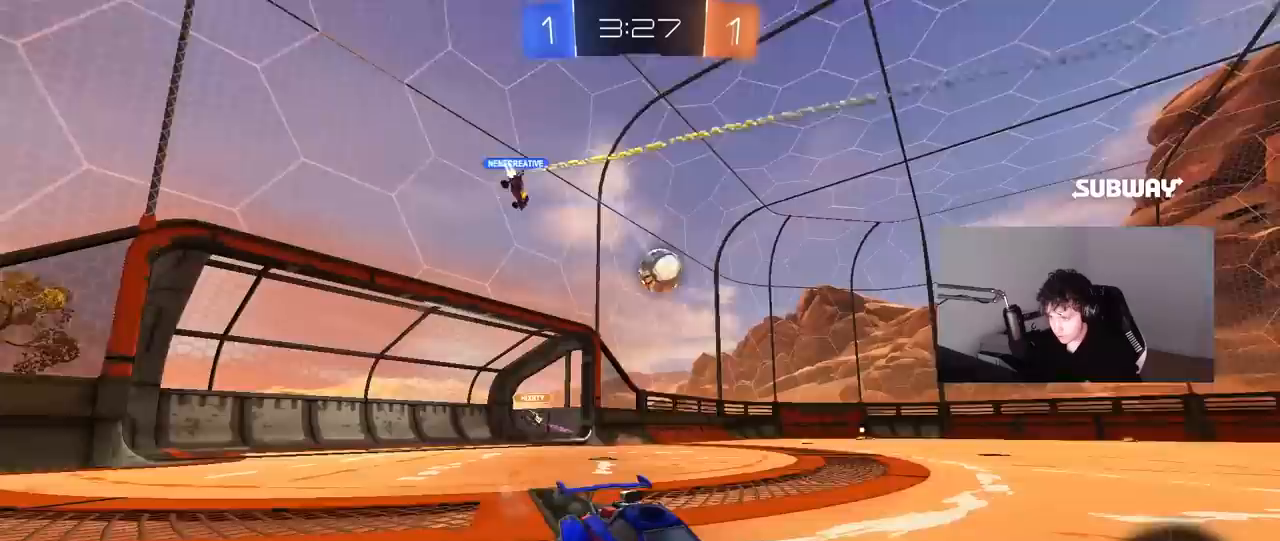
{"keys": ["a", "w"], "mouse": ["left"], "mouse_move": "still", "events": [[50, "a", "down"], [100, "shift", "down"], [200, "shift", "up"], [467, "mouse_left", "down"]]}
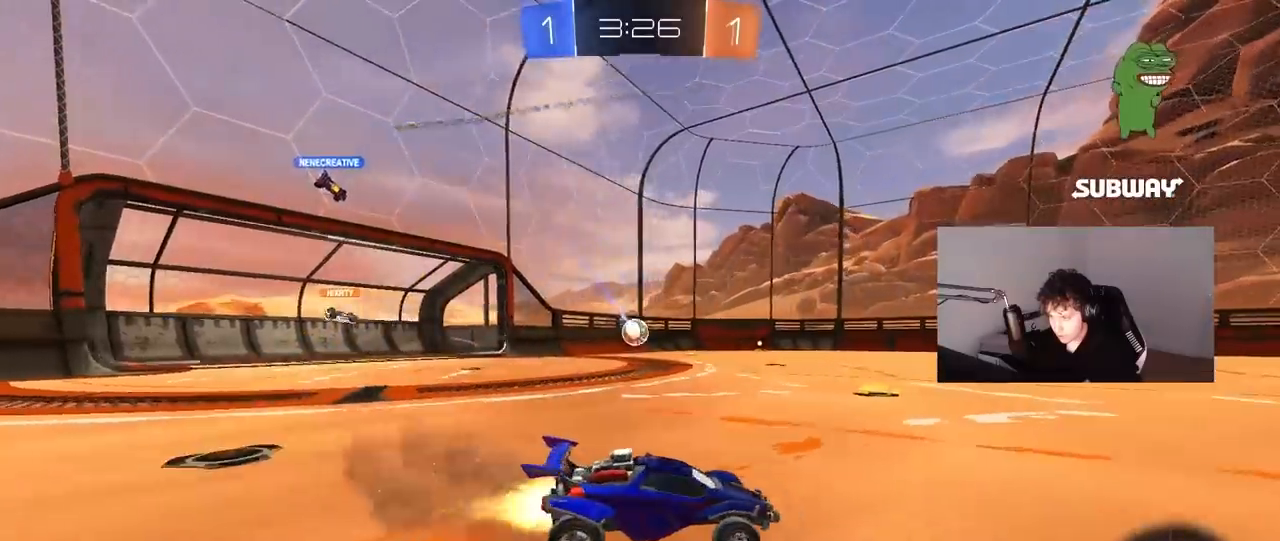
{"keys": ["a", "s", "shift", "space"], "mouse": ["left", "right"], "mouse_move": "down", "events": [[67, "shift", "down"], [117, "shift", "up"], [250, "a", "up"], [250, "d", "down"], [250, "mouse_right", "down"], [250, "w", "up"], [283, "w", "down"], [350, "mouse_right", "up"], [350, "shift", "down"], [400, "a", "down"], [400, "d", "up"], [400, "mouse_right", "down"], [450, "s", "down"], [483, "space", "down"], [483, "w", "up"]]}
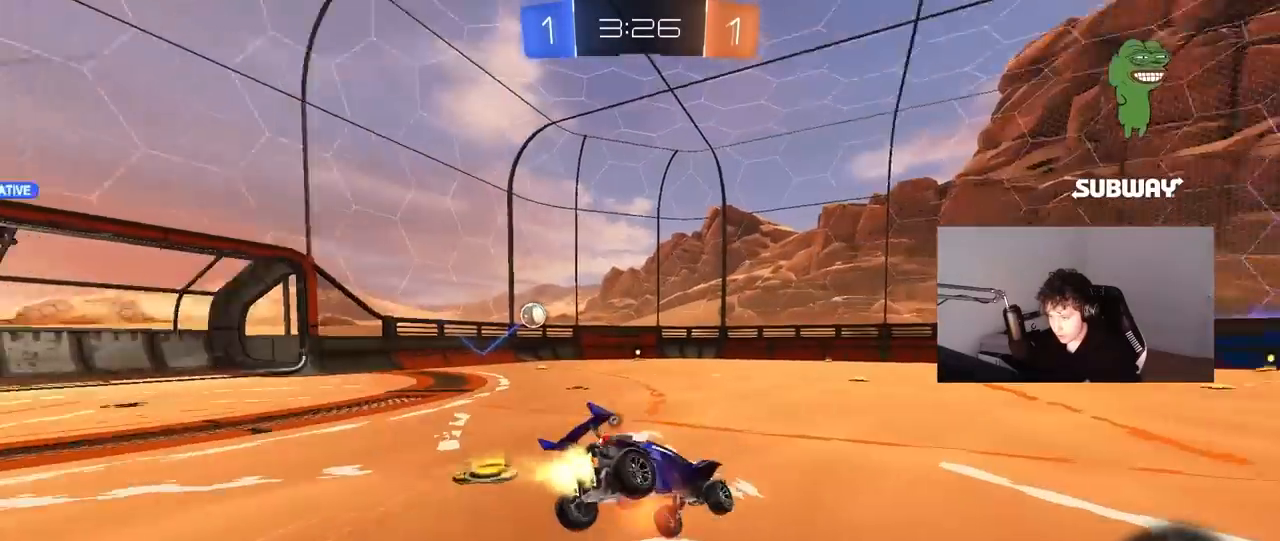
{"keys": ["a", "s", "shift"], "mouse": [], "mouse_move": "still", "events": [[133, "mouse_right", "up"], [183, "space", "up"], [217, "mouse_left", "up"], [367, "s", "up"], [450, "s", "down"]]}
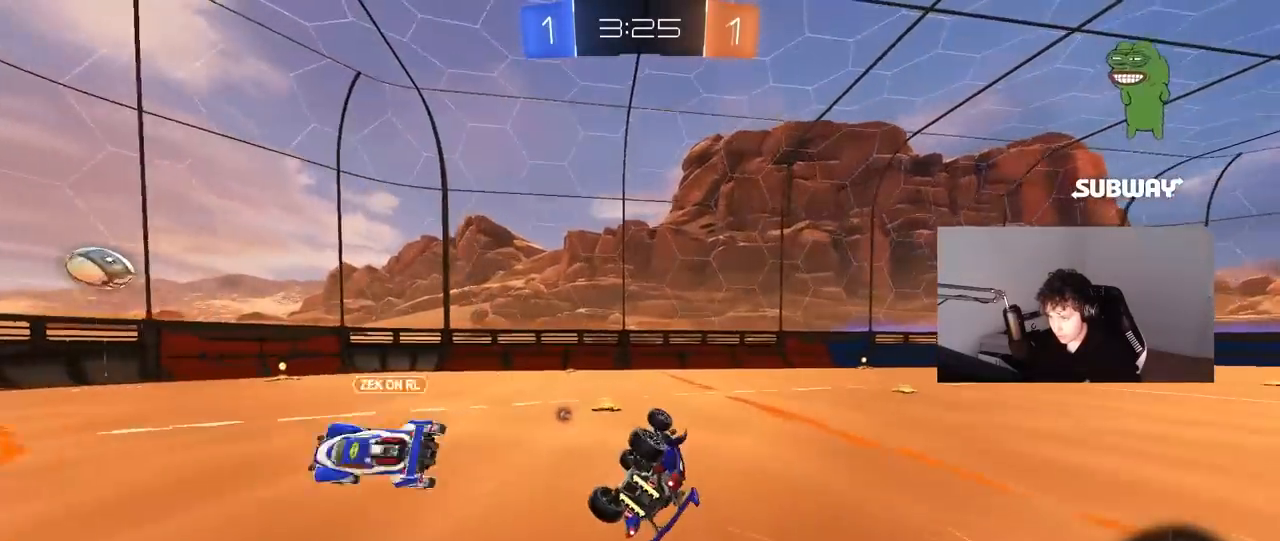
{"keys": ["a", "w"], "mouse": [], "mouse_move": "still", "events": [[150, "s", "up"], [150, "space", "down"], [200, "mouse_right", "down"], [200, "shift", "up"], [283, "a", "up"], [283, "mouse_right", "up"], [333, "space", "up"], [383, "a", "down"], [467, "w", "down"]]}
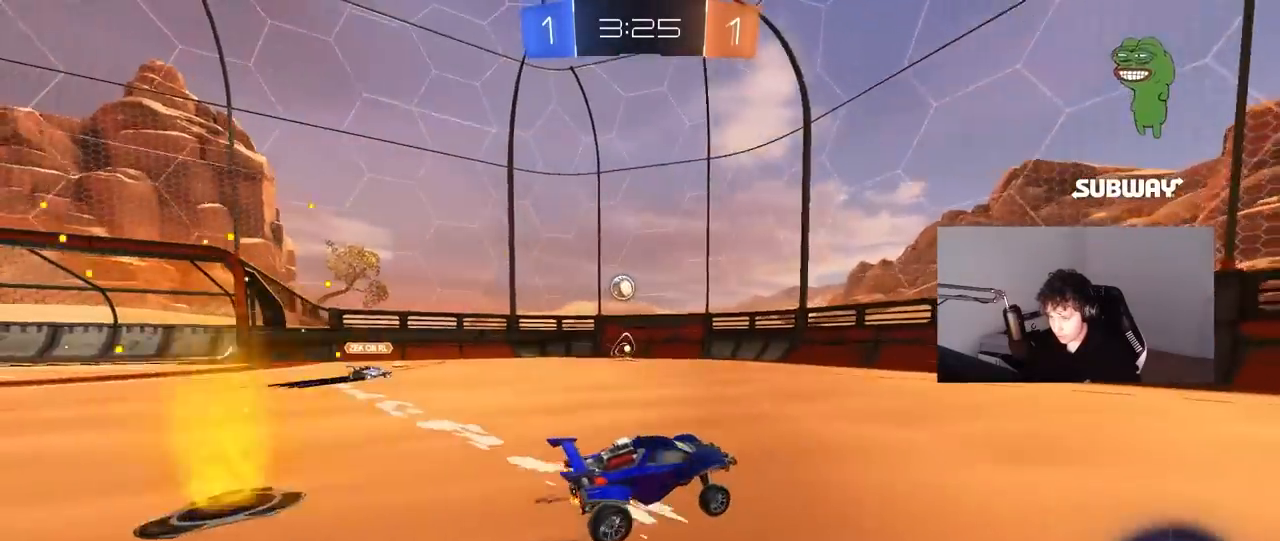
{"keys": ["d", "w"], "mouse": [], "mouse_move": "still", "events": [[250, "shift", "down"], [350, "shift", "up"], [450, "a", "up"], [483, "d", "down"]]}
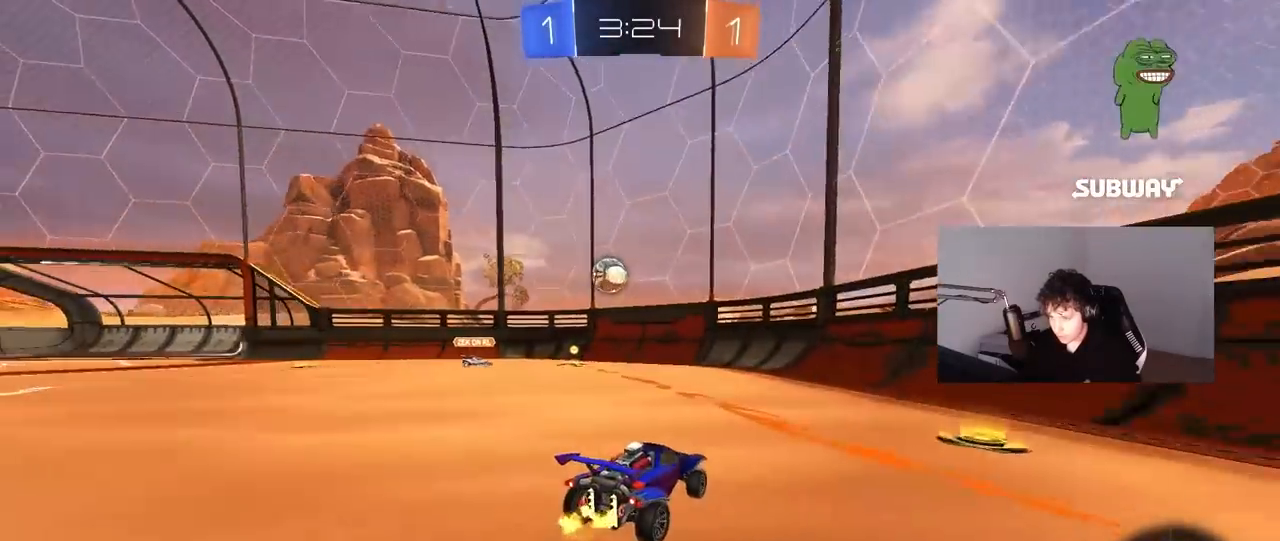
{"keys": ["d", "w"], "mouse": [], "mouse_move": "still", "events": [[33, "w", "up"], [83, "s", "down"], [267, "s", "up"], [367, "shift", "down"], [417, "w", "down"], [500, "shift", "up"]]}
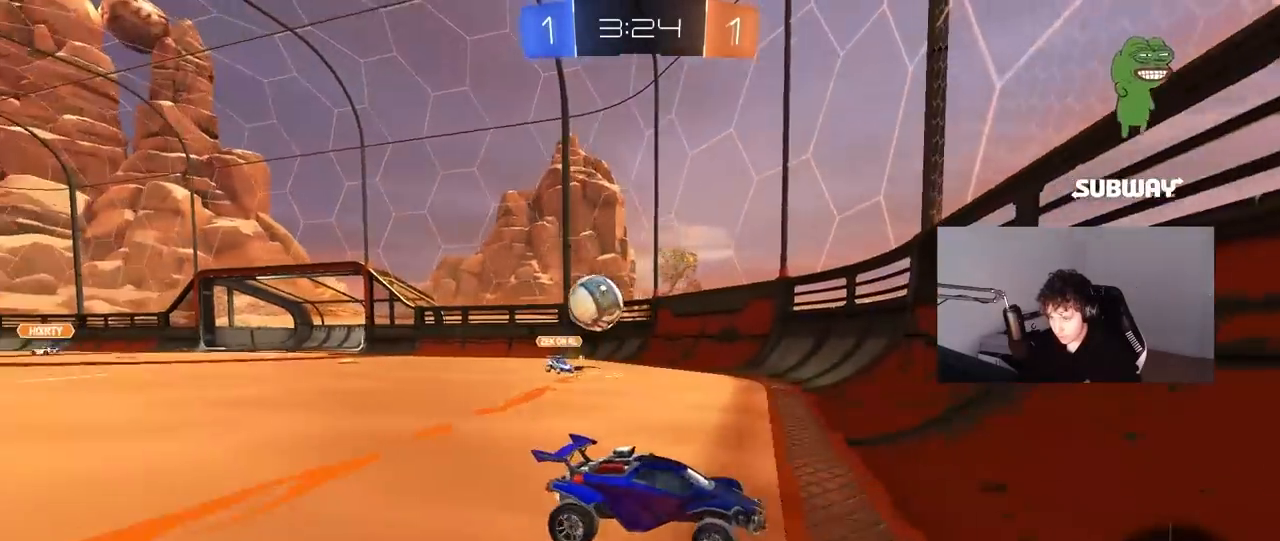
{"keys": ["d", "w"], "mouse": [], "mouse_move": "still", "events": []}
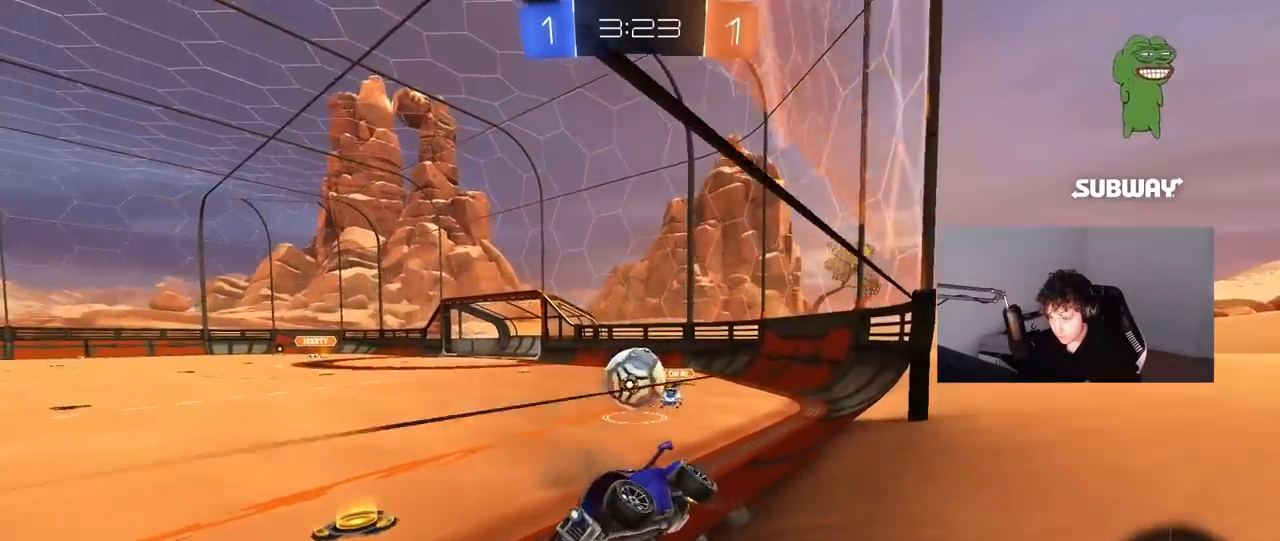
{"keys": ["a", "w"], "mouse": ["left"], "mouse_move": "still", "events": [[67, "d", "up"], [67, "w", "up"], [117, "s", "down"], [167, "d", "down"], [200, "s", "up"], [300, "mouse_left", "down"], [350, "d", "up"], [400, "a", "down"], [400, "w", "down"]]}
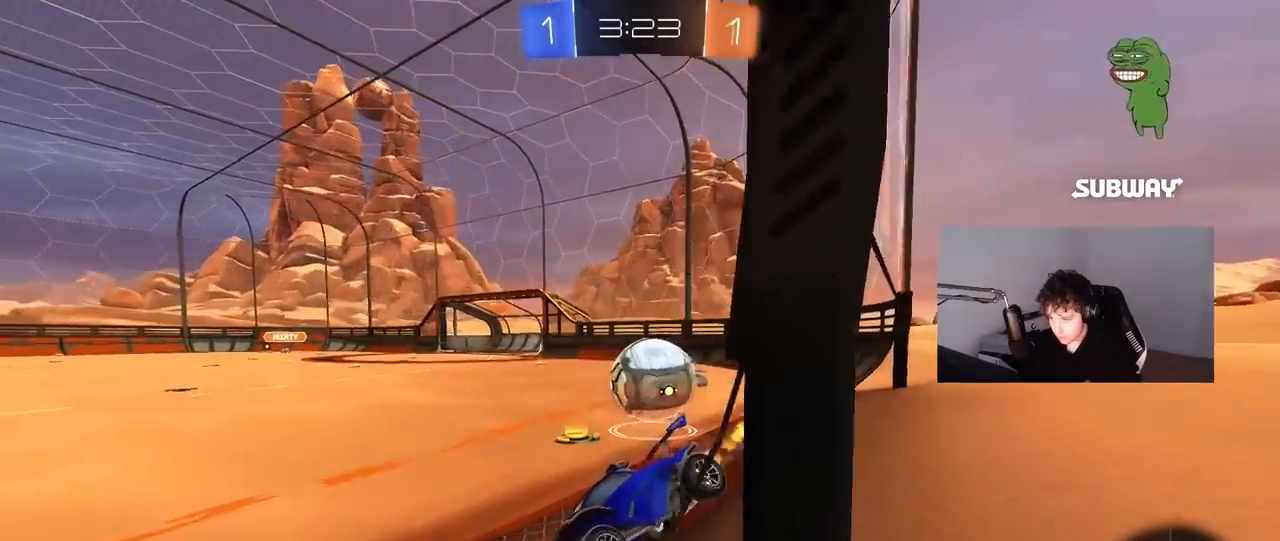
{"keys": ["w"], "mouse": ["left"], "mouse_move": "still", "events": [[83, "a", "up"], [217, "d", "down"], [417, "d", "up"]]}
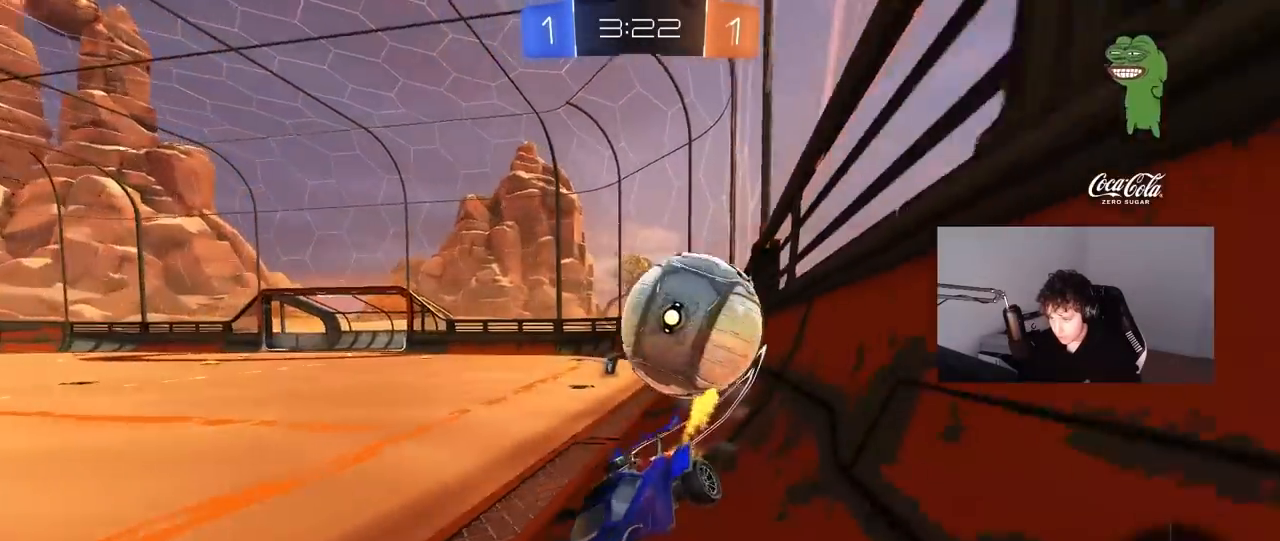
{"keys": ["a", "w"], "mouse": ["left"], "mouse_move": "still", "events": [[483, "a", "down"]]}
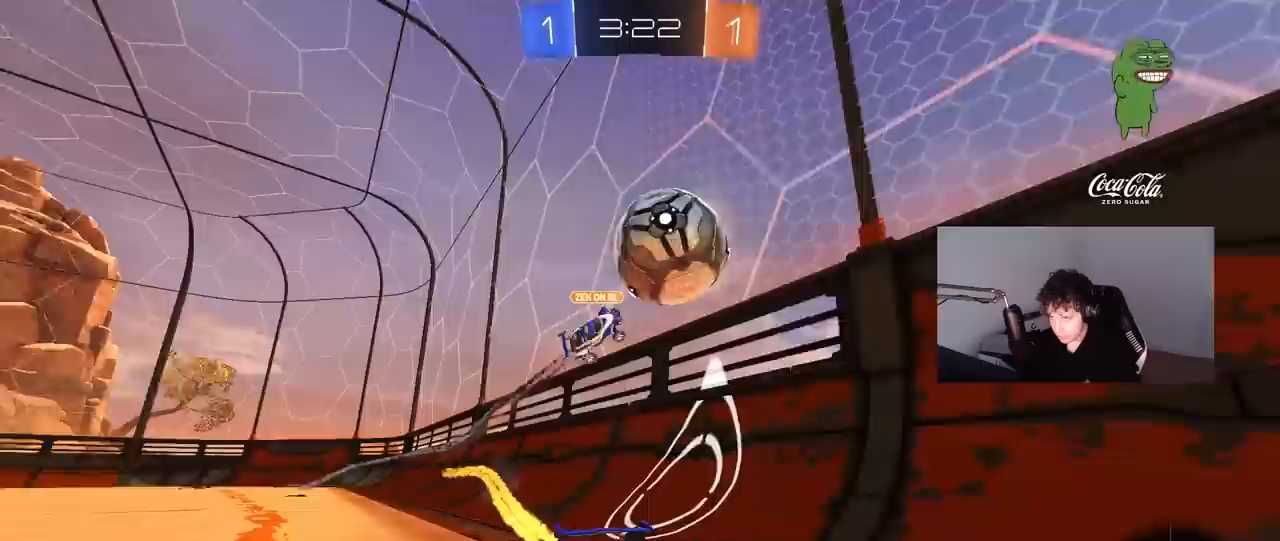
{"keys": ["w"], "mouse": [], "mouse_move": "still", "events": [[67, "a", "up"], [67, "mouse_left", "up"], [217, "d", "down"], [300, "d", "up"]]}
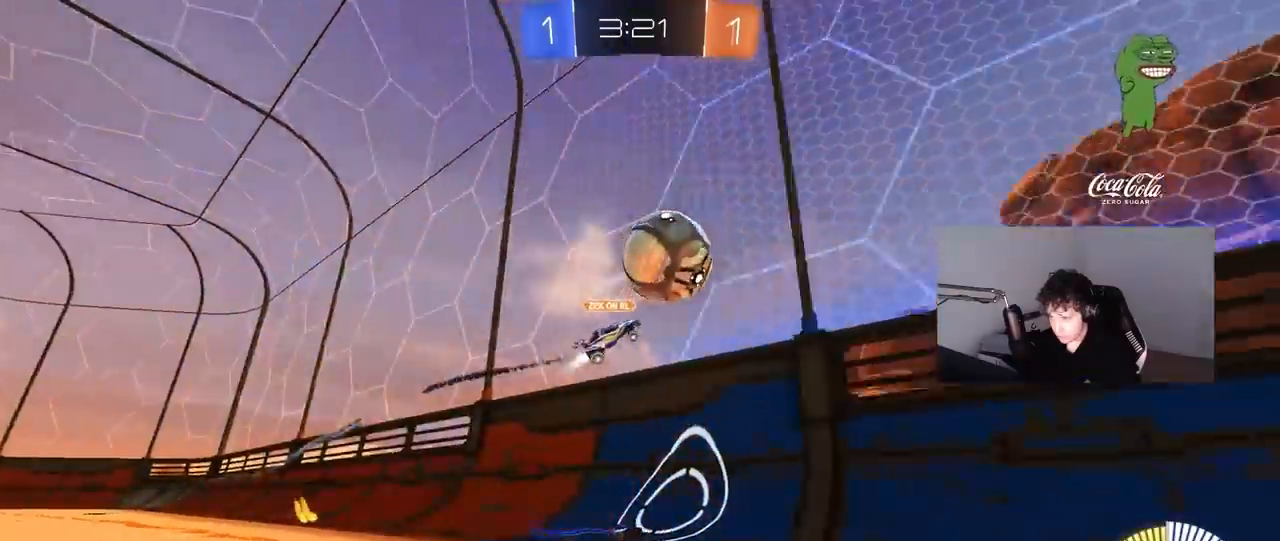
{"keys": ["d", "w"], "mouse": [], "mouse_move": "still", "events": [[33, "a", "down"], [133, "a", "up"], [217, "d", "down"]]}
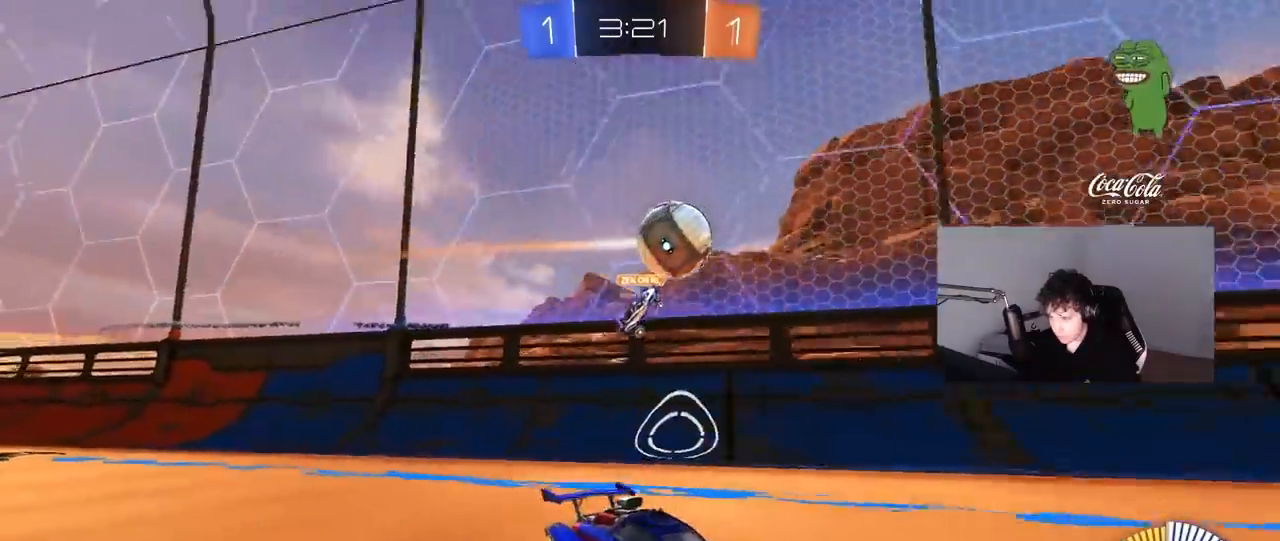
{"keys": ["w"], "mouse": ["right"], "mouse_move": "still", "events": [[200, "d", "up"], [200, "mouse_right", "down"], [283, "mouse_right", "up"], [333, "mouse_right", "down"]]}
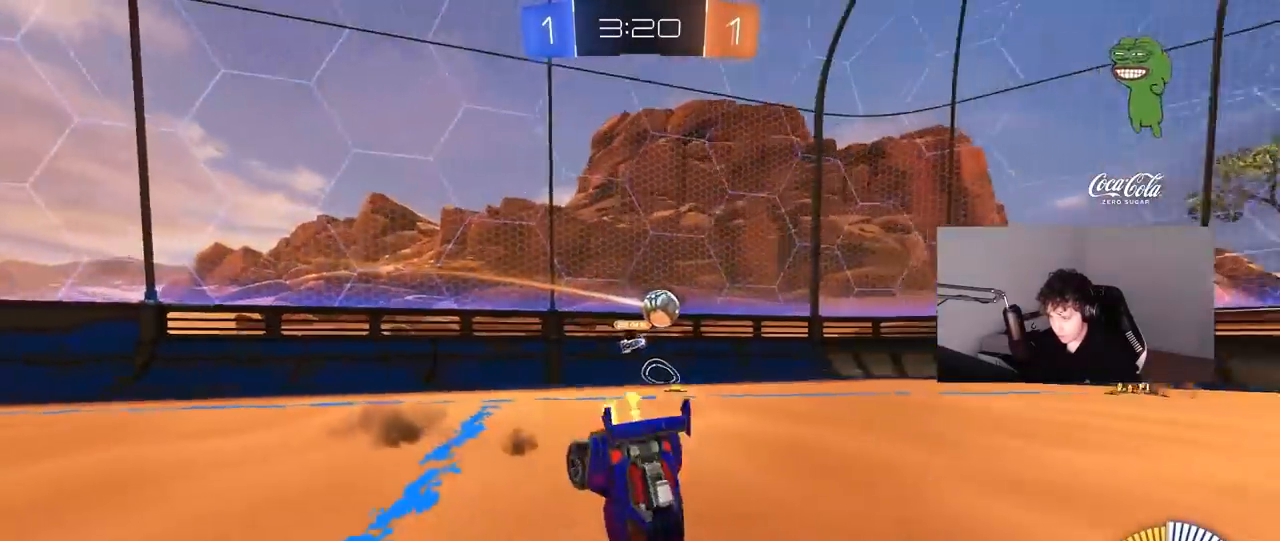
{"keys": [], "mouse": [], "mouse_move": "still", "events": [[17, "mouse_right", "up"], [300, "w", "up"]]}
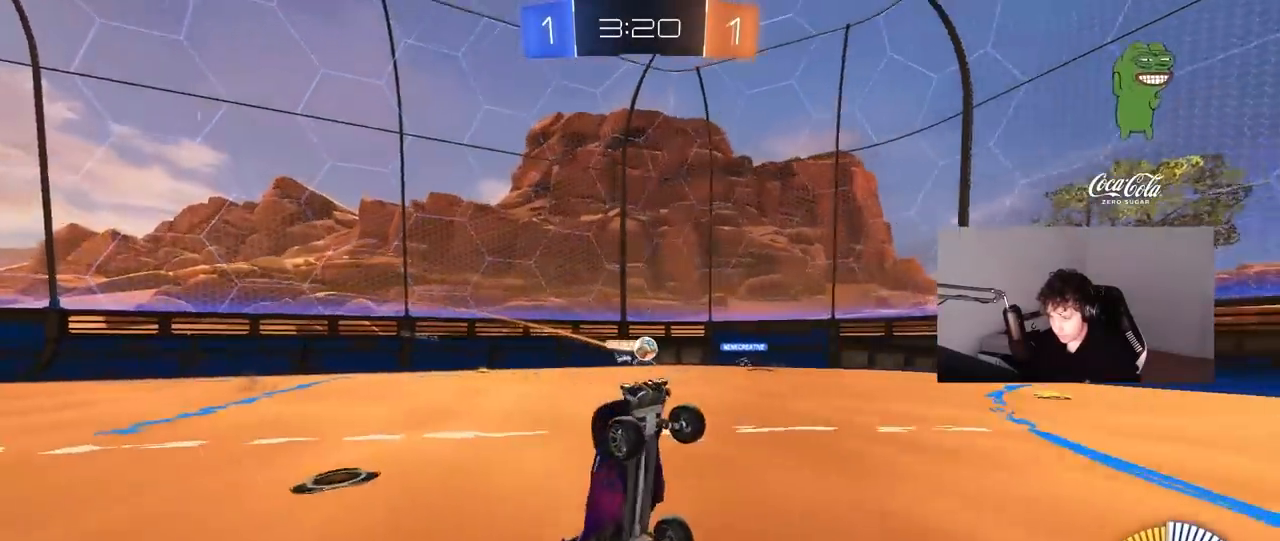
{"keys": ["a"], "mouse": [], "mouse_move": "still", "events": [[450, "a", "down"]]}
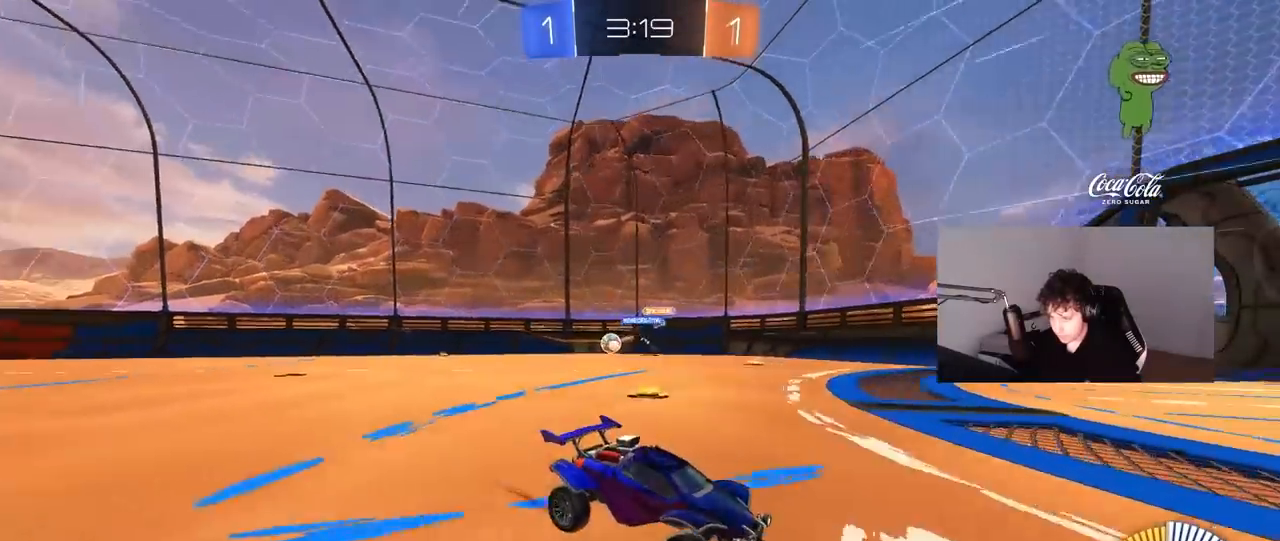
{"keys": ["w"], "mouse": [], "mouse_move": "still", "events": [[50, "shift", "down"], [100, "w", "down"], [200, "shift", "up"], [283, "a", "up"], [333, "d", "down"], [483, "d", "up"]]}
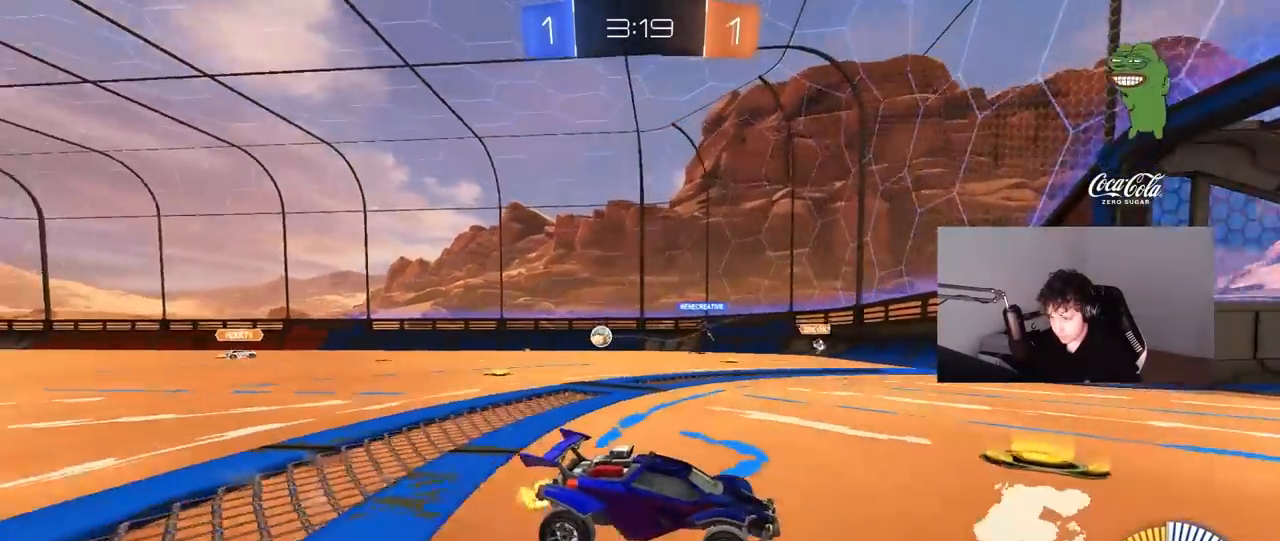
{"keys": ["a", "w"], "mouse": [], "mouse_move": "still", "events": [[267, "a", "down"], [267, "shift", "down"], [483, "shift", "up"]]}
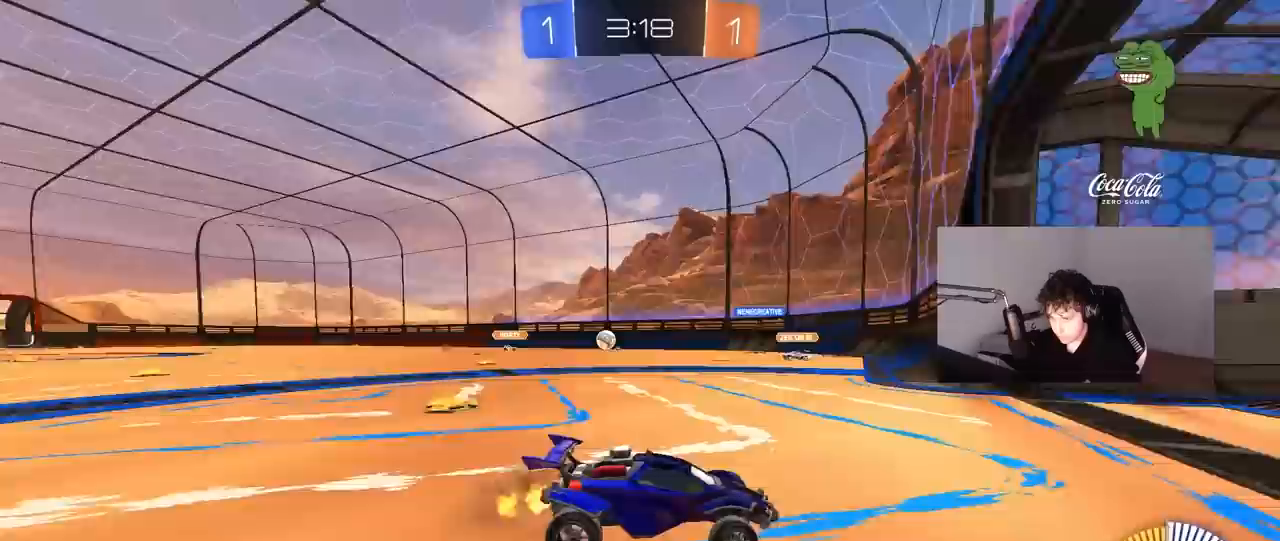
{"keys": ["a", "w"], "mouse": [], "mouse_move": "still", "events": [[233, "a", "up"], [367, "a", "down"]]}
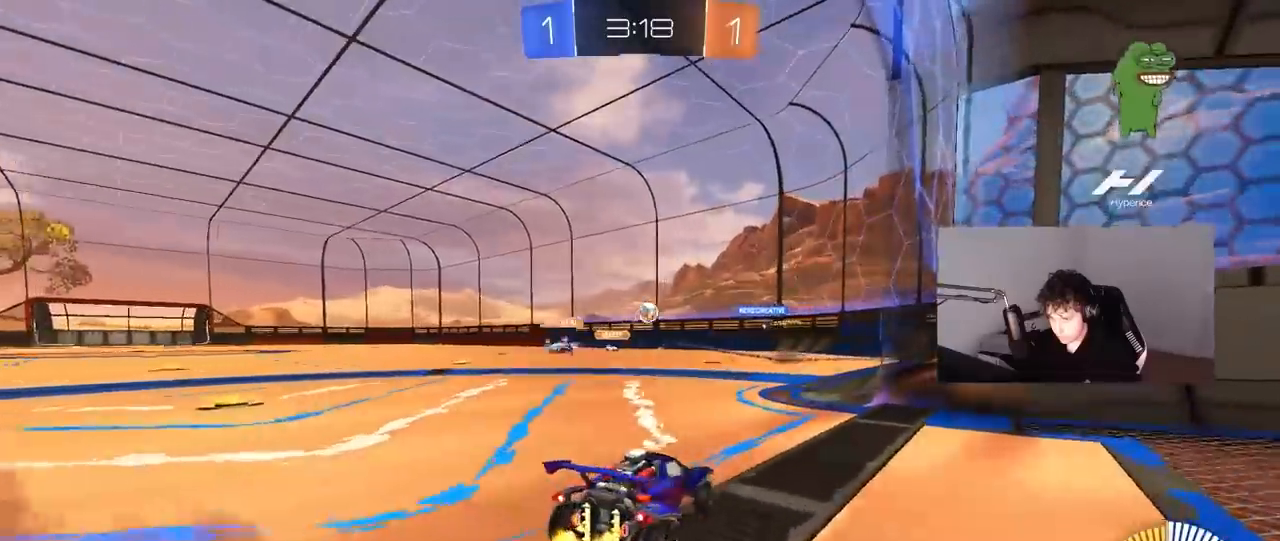
{"keys": ["d", "s"], "mouse": ["left", "right"], "mouse_move": "down-left", "events": [[50, "a", "up"], [50, "d", "down"], [200, "d", "up"], [233, "a", "down"], [283, "w", "up"], [383, "mouse_right", "down"], [433, "a", "up"], [433, "d", "down"], [433, "s", "down"], [483, "mouse_left", "down"]]}
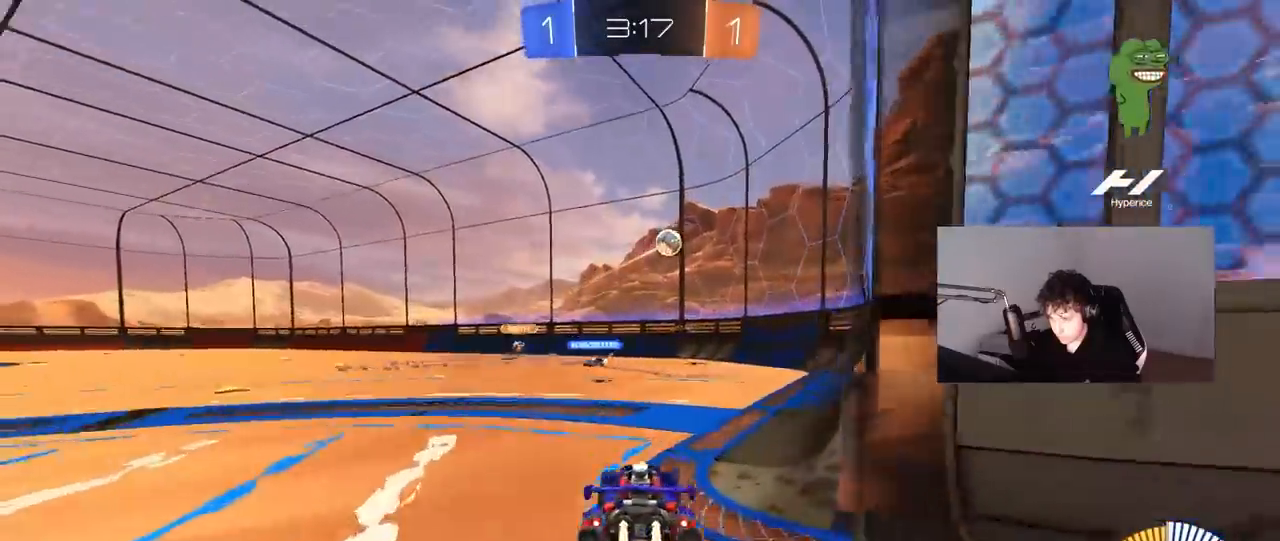
{"keys": ["w"], "mouse": ["left"], "mouse_move": "still", "events": [[117, "d", "up"], [117, "mouse_right", "up"], [167, "mouse_right", "down"], [167, "s", "up"], [217, "a", "down"], [217, "s", "down"], [217, "shift", "down"], [350, "s", "up"], [350, "shift", "up"], [400, "a", "up"], [400, "mouse_right", "up"], [483, "w", "down"]]}
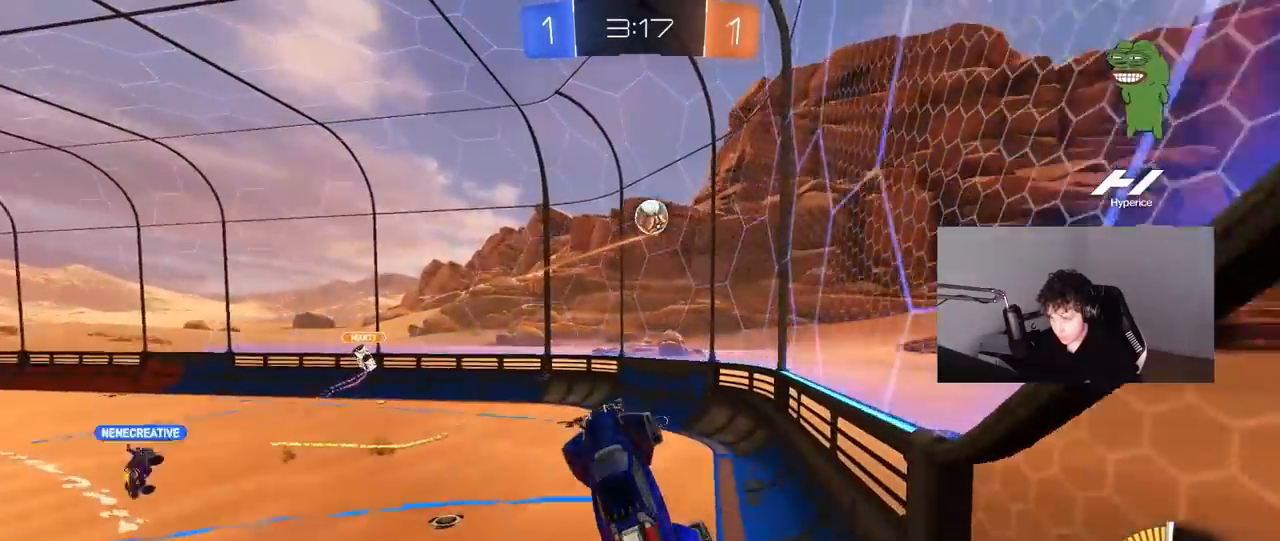
{"keys": ["a", "w"], "mouse": ["left"], "mouse_move": "still", "events": [[33, "d", "down"], [417, "d", "up"], [417, "w", "up"], [450, "a", "down"], [500, "w", "down"]]}